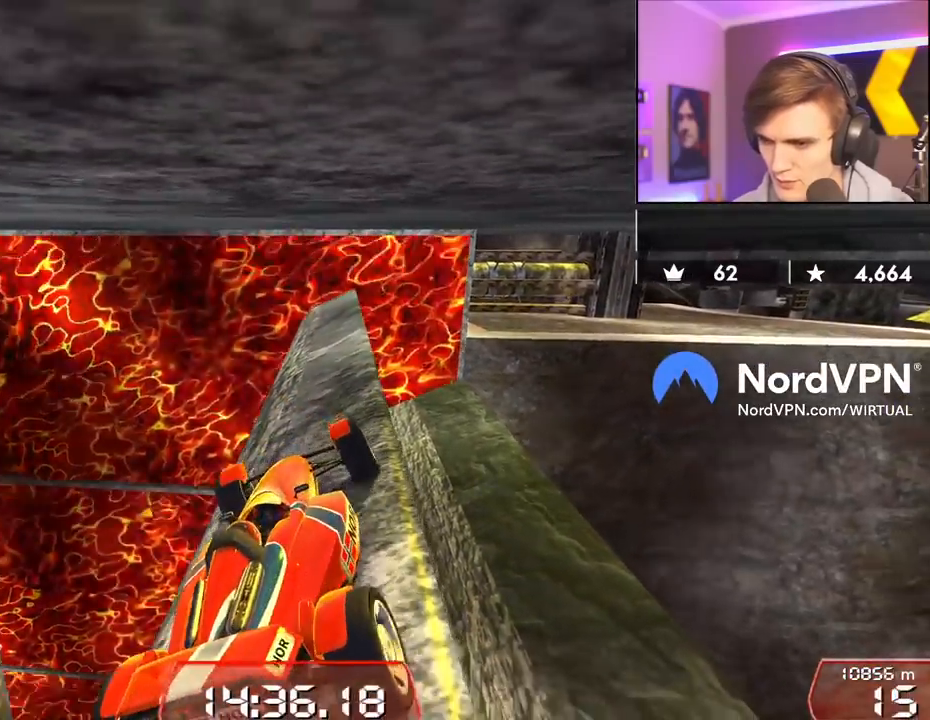
Gameplay with keyboard; each line is a JSON object with the keys held at the frame after it. "events" lists presses ("down") and releases ("up") of "brake", "down", "left", "right" and "up" between this image and that frame as [ms after this image, input, new state], when the widget could be followed in between. No other keys are recorded. Mouse input is not recorded. Key names are as the overlay labels them; some are game actions (e.g. jump) rather than physical keys.
{"keys": ["down"], "events": [[84, "right", "down"], [217, "right", "up"], [400, "down", "down"]]}
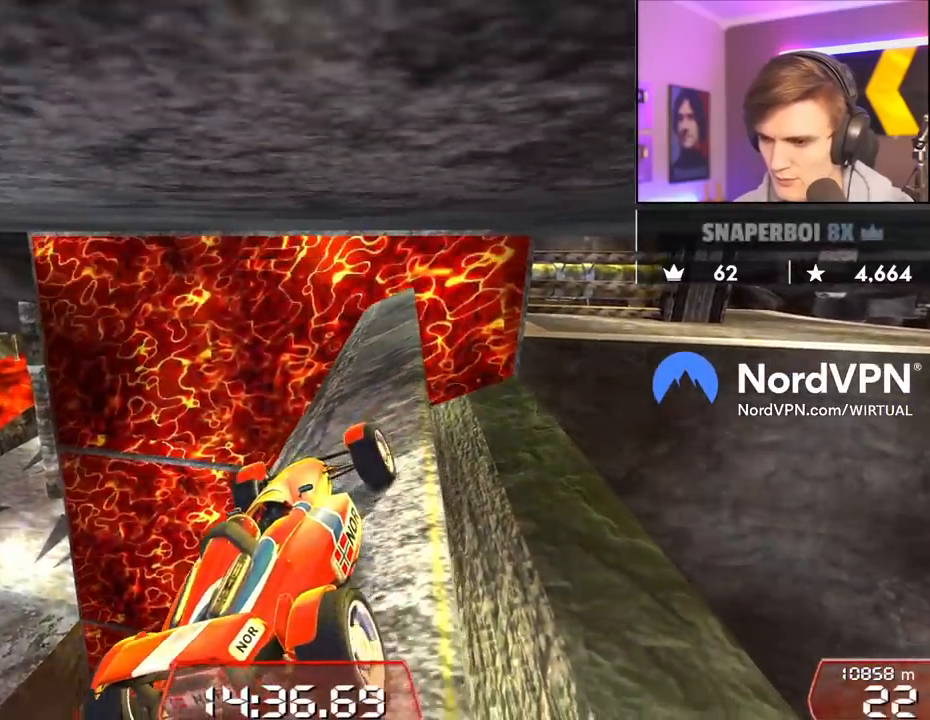
{"keys": [], "events": [[134, "down", "up"], [334, "down", "down"], [467, "down", "up"]]}
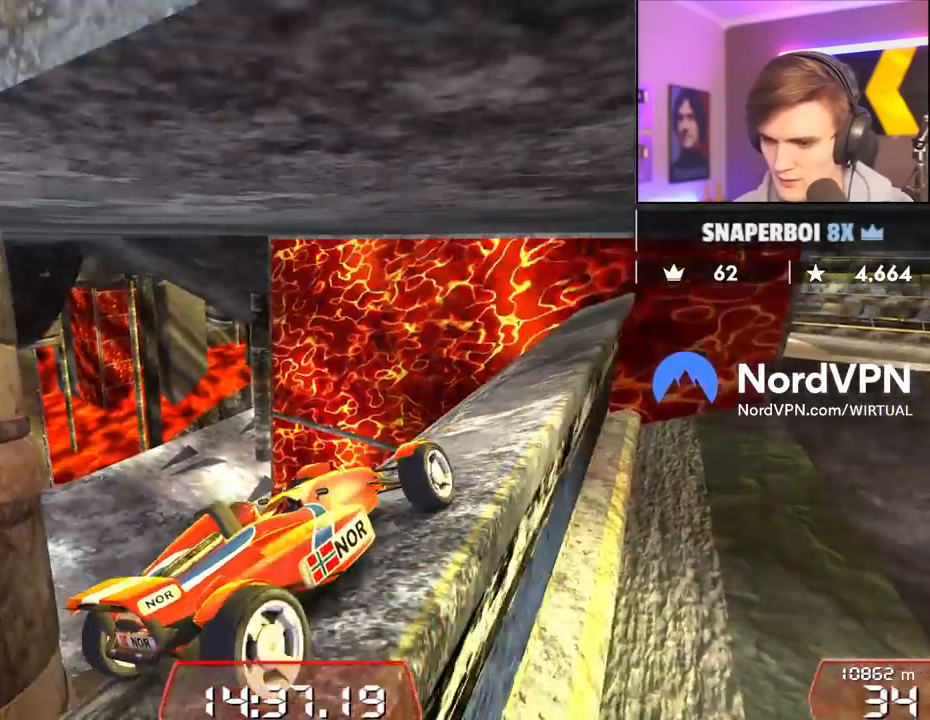
{"keys": [], "events": []}
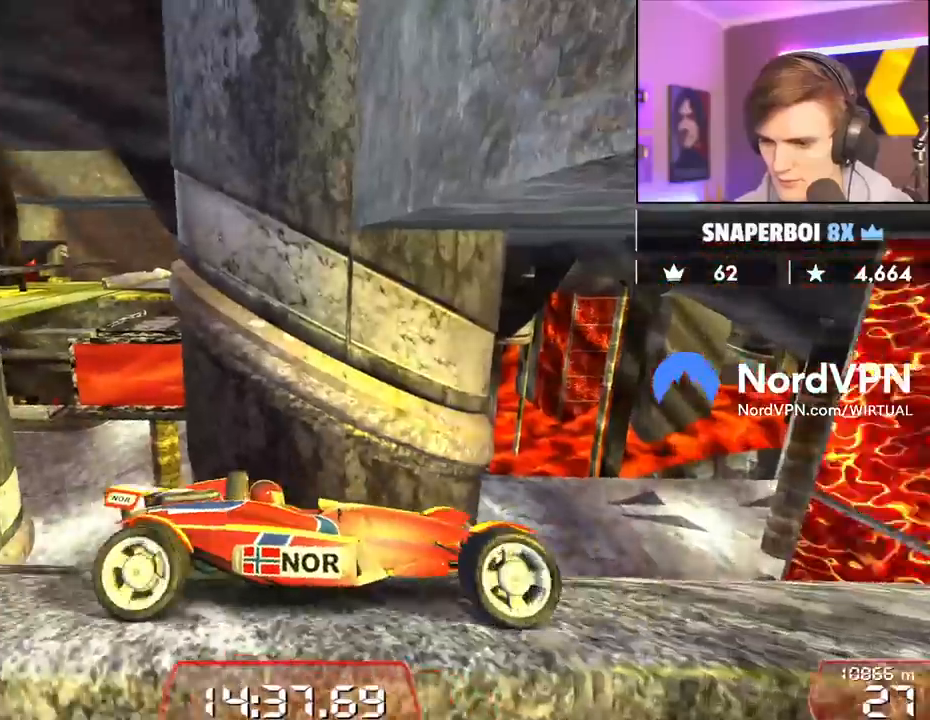
{"keys": [], "events": [[84, "right", "down"], [217, "right", "up"]]}
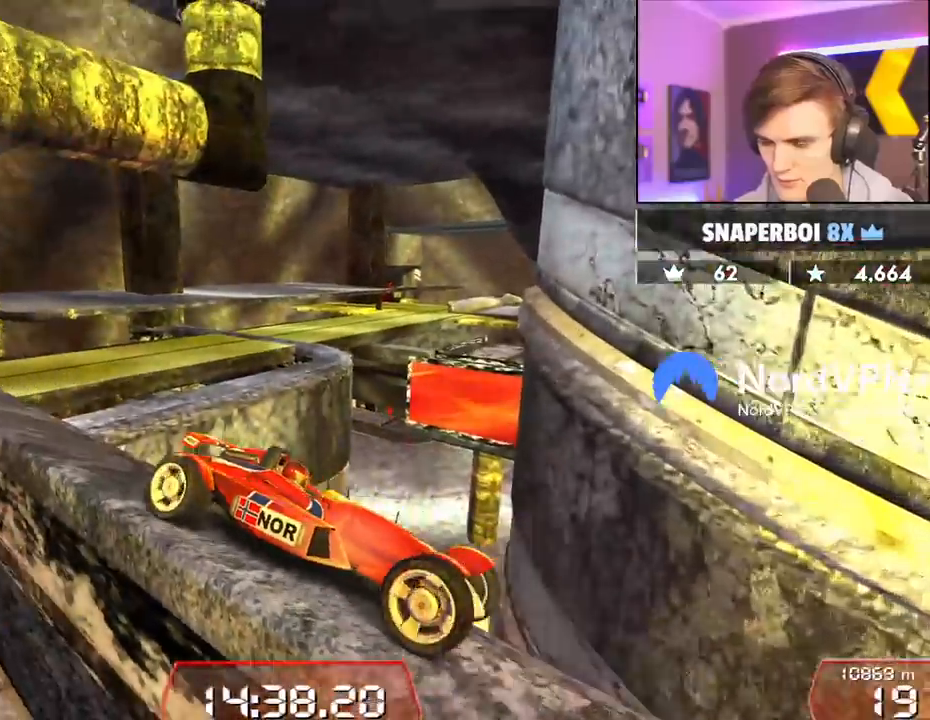
{"keys": ["down"], "events": [[50, "left", "down"], [134, "left", "up"], [334, "down", "down"]]}
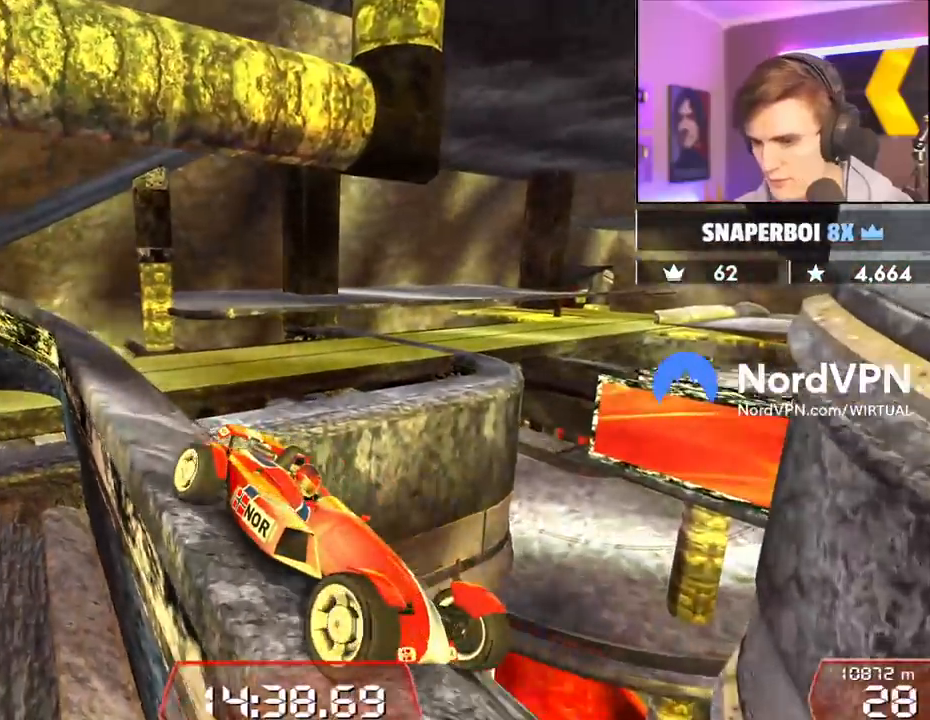
{"keys": [], "events": [[150, "down", "up"], [150, "left", "down"], [200, "left", "up"]]}
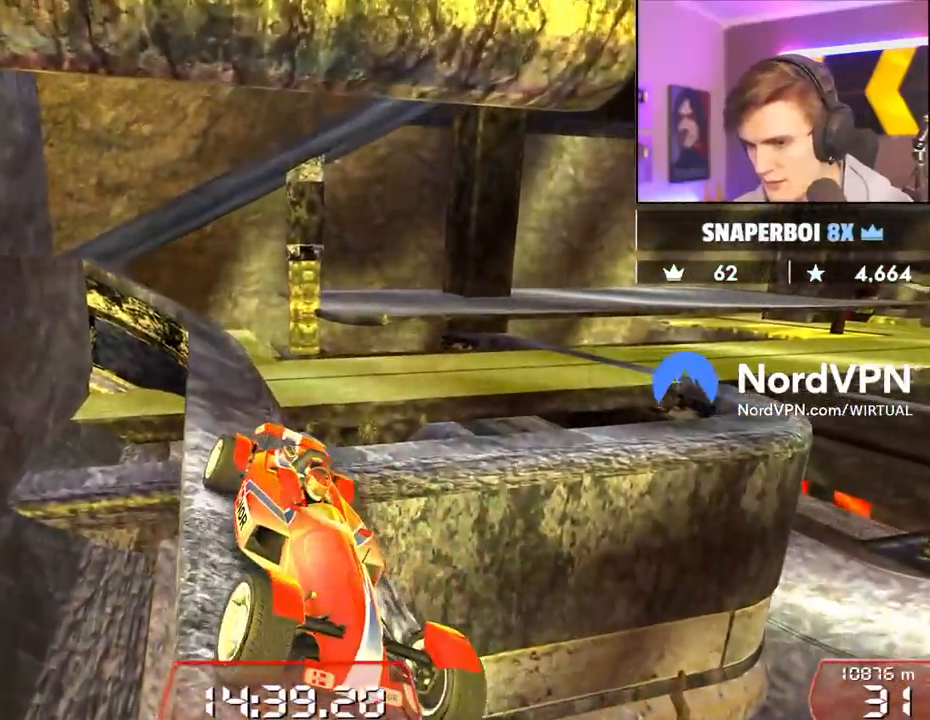
{"keys": [], "events": [[34, "down", "down"], [267, "down", "up"]]}
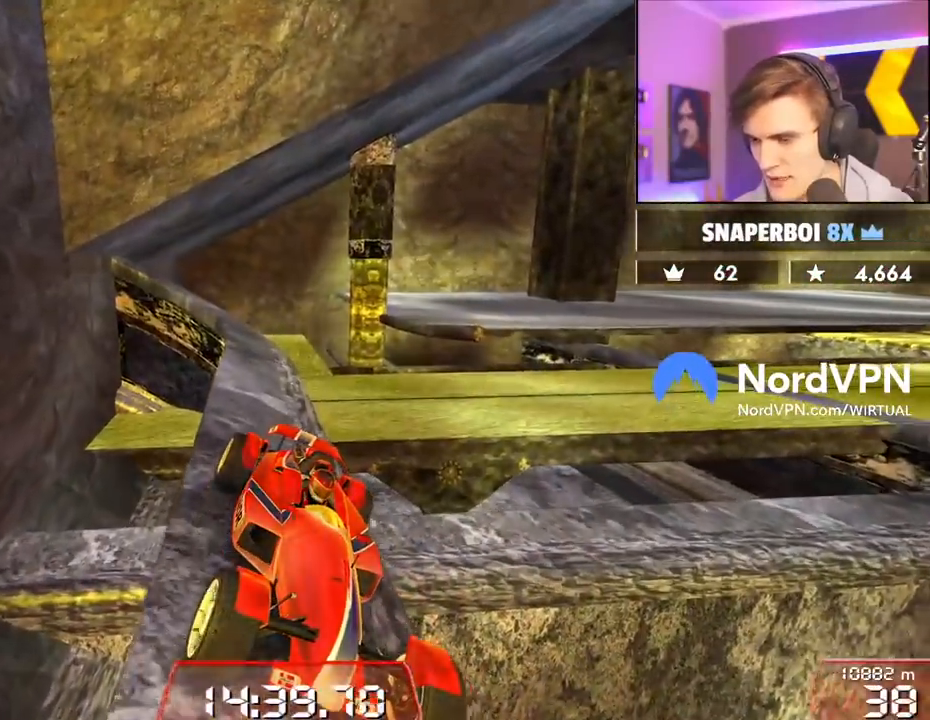
{"keys": [], "events": [[334, "down", "down"], [367, "right", "down"], [417, "down", "up"], [467, "right", "up"]]}
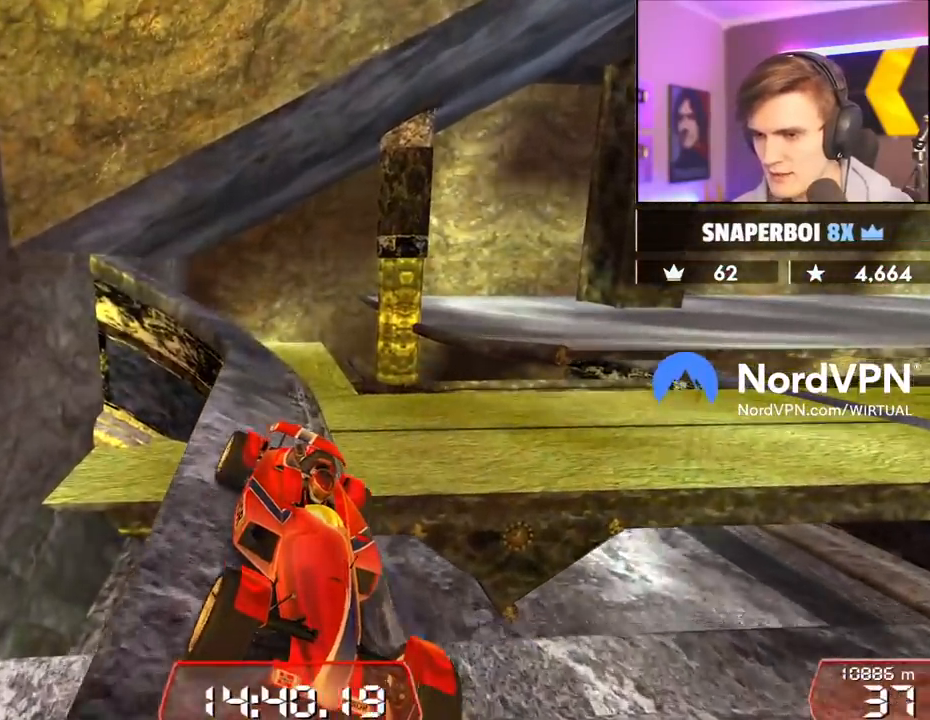
{"keys": [], "events": [[384, "left", "down"], [434, "left", "up"]]}
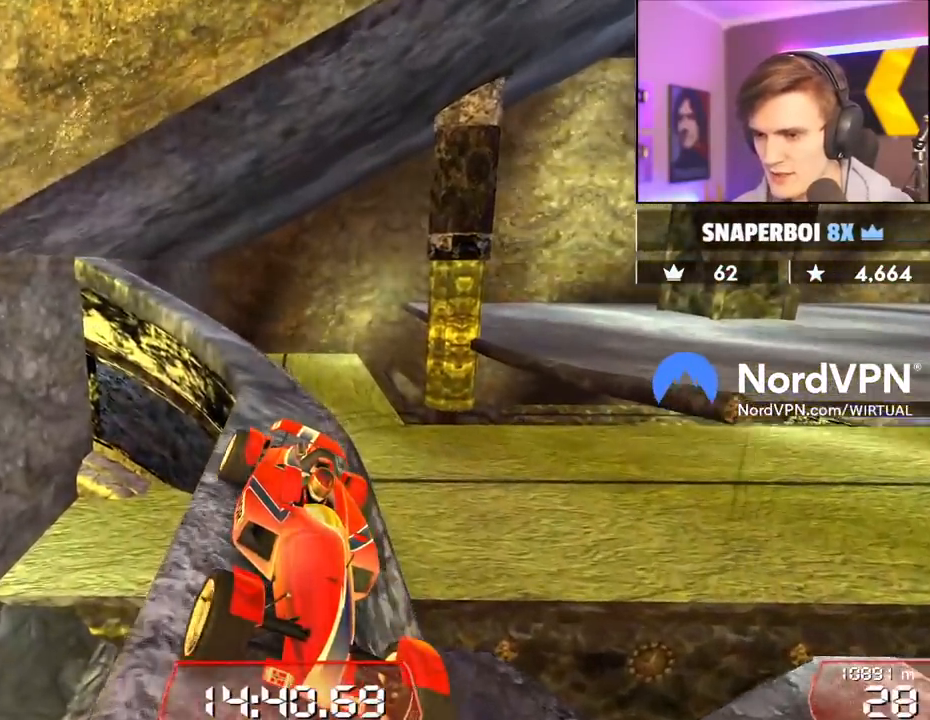
{"keys": [], "events": []}
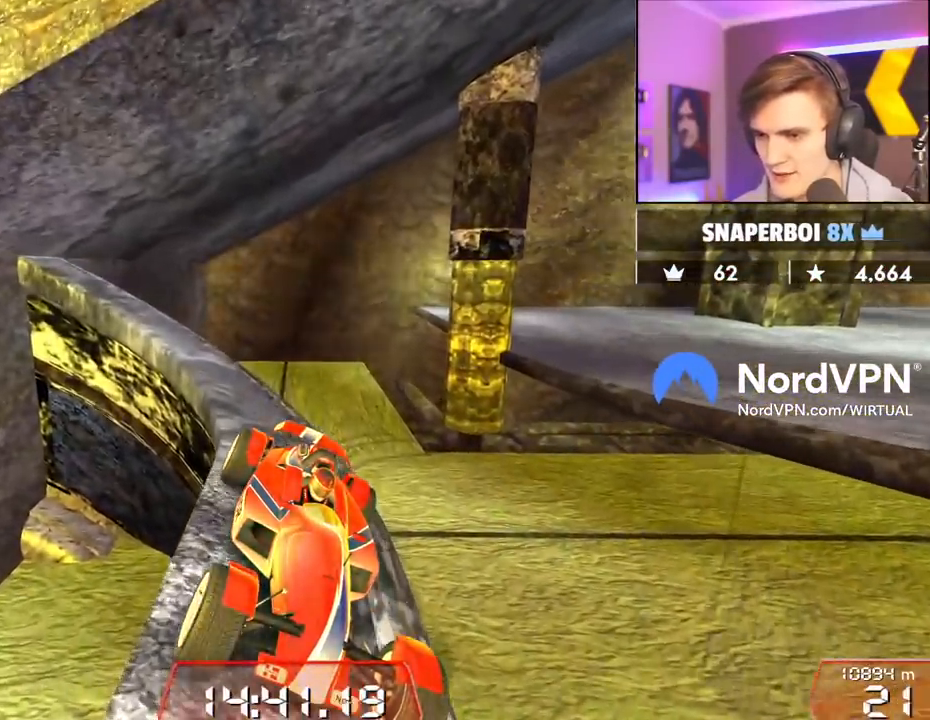
{"keys": ["up"], "events": [[184, "up", "down"]]}
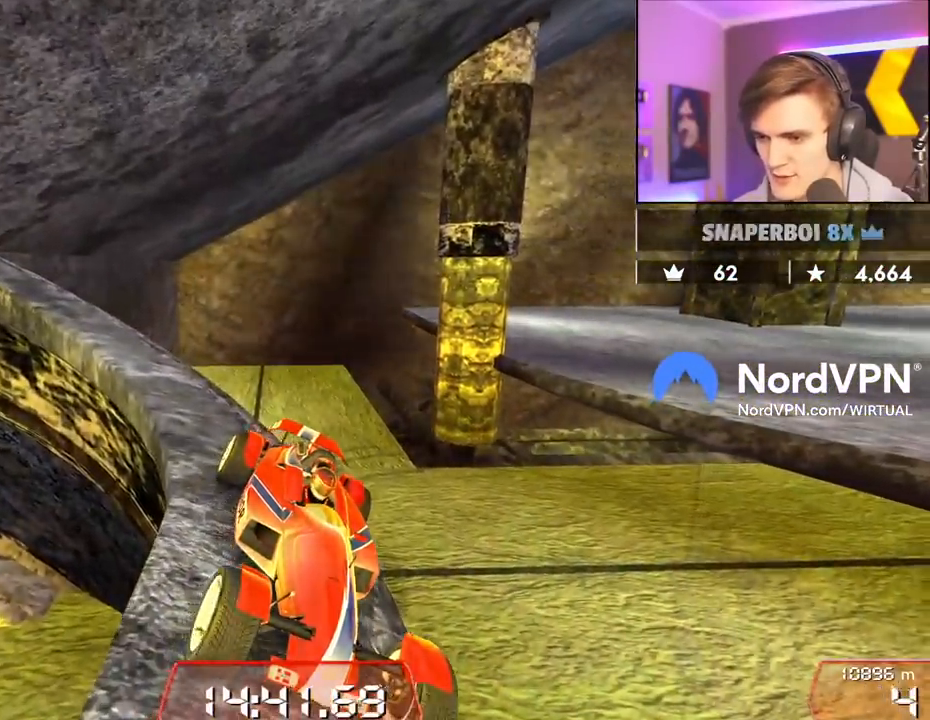
{"keys": ["right", "up"], "events": [[434, "right", "down"]]}
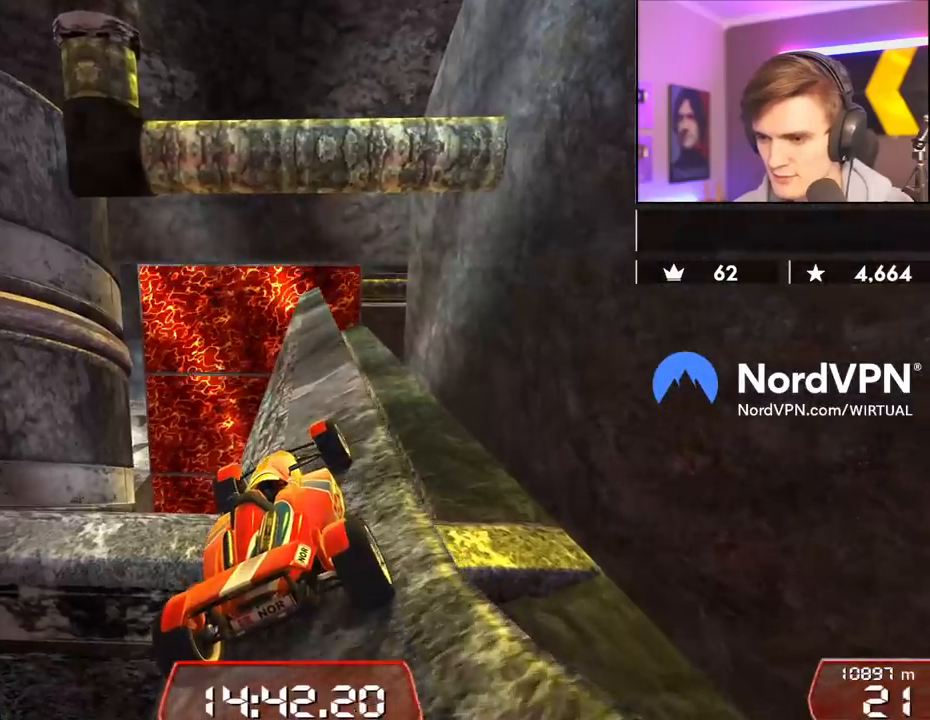
{"keys": ["up"], "events": [[34, "right", "up"]]}
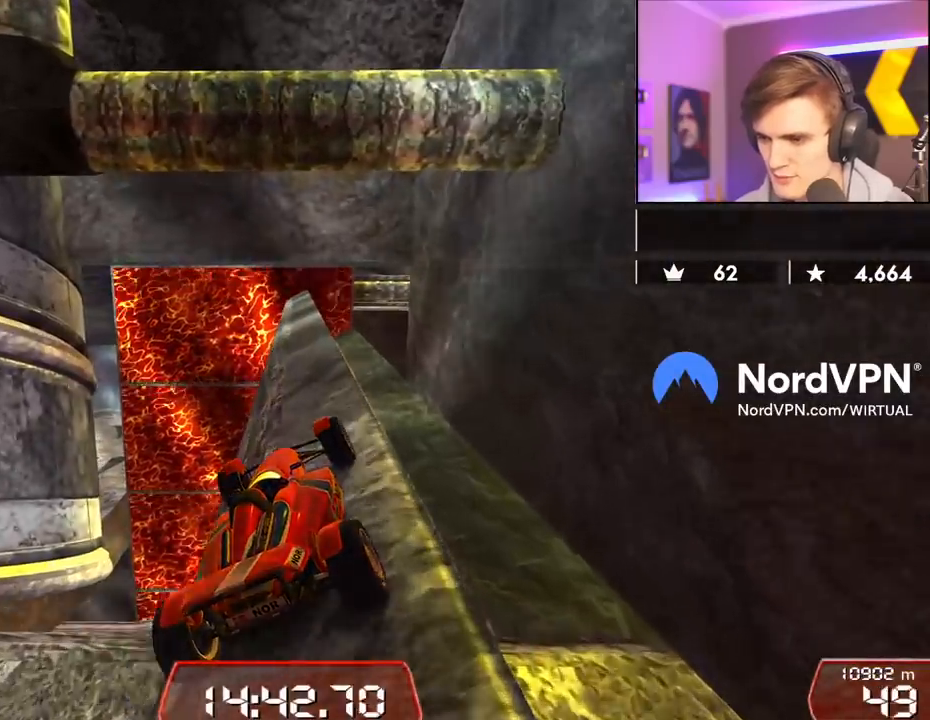
{"keys": ["up"], "events": []}
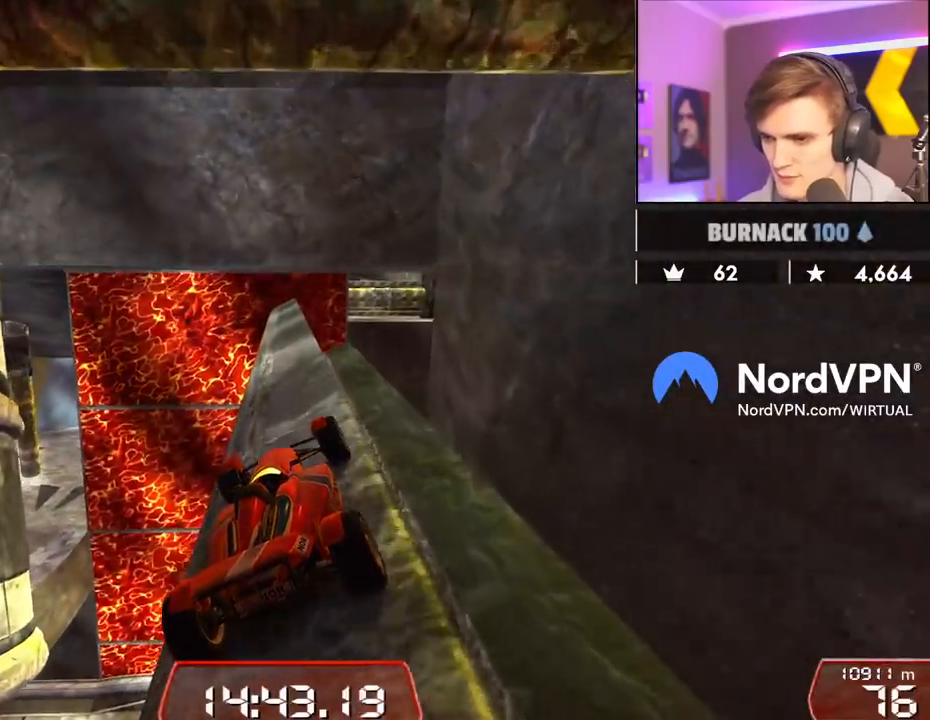
{"keys": ["left", "up"], "events": [[434, "left", "down"]]}
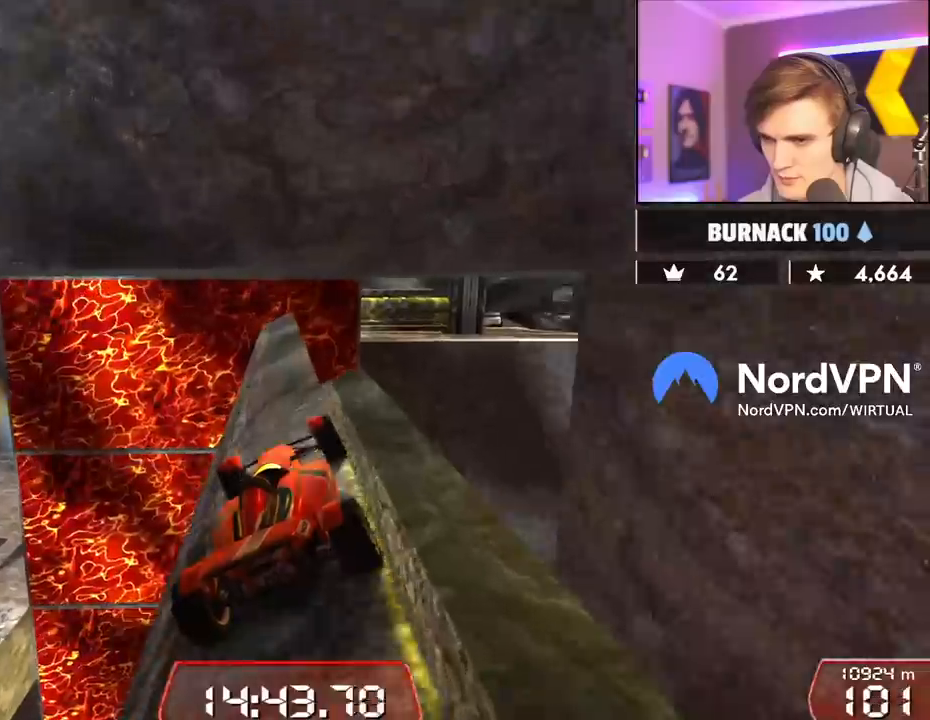
{"keys": ["right", "up"], "events": [[34, "left", "up"], [267, "right", "down"], [350, "up", "up"], [500, "up", "down"]]}
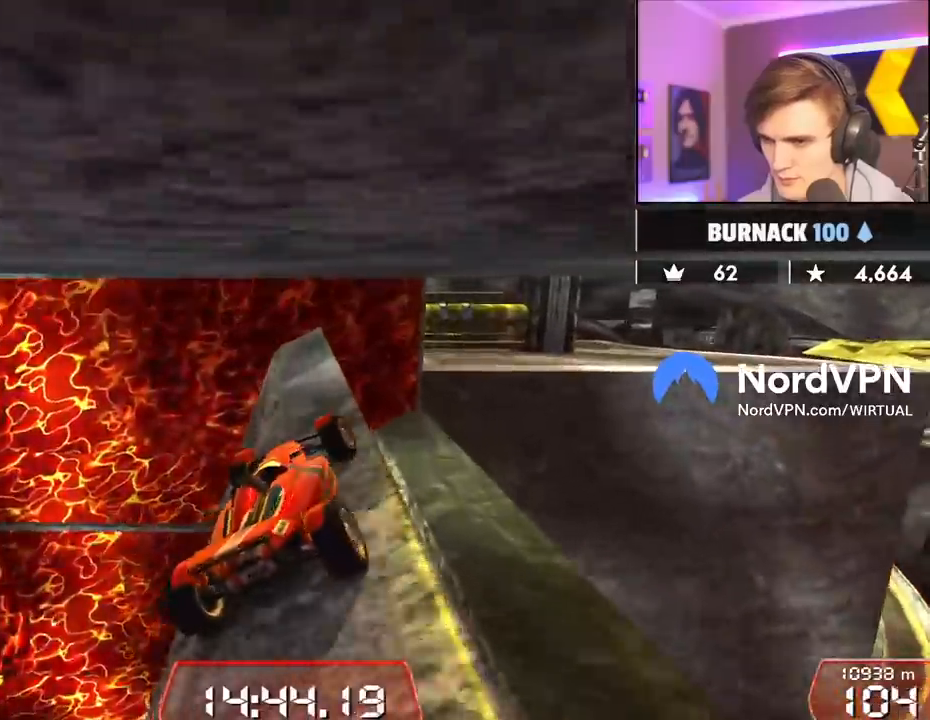
{"keys": ["left"], "events": [[284, "right", "up"], [334, "left", "down"], [417, "up", "up"]]}
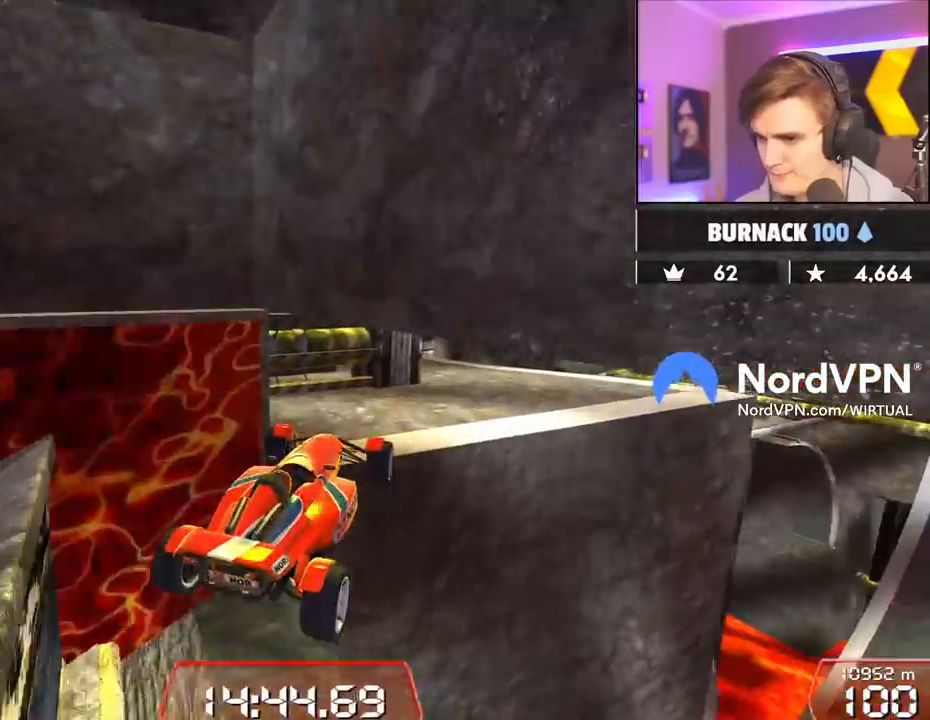
{"keys": [], "events": [[384, "left", "up"]]}
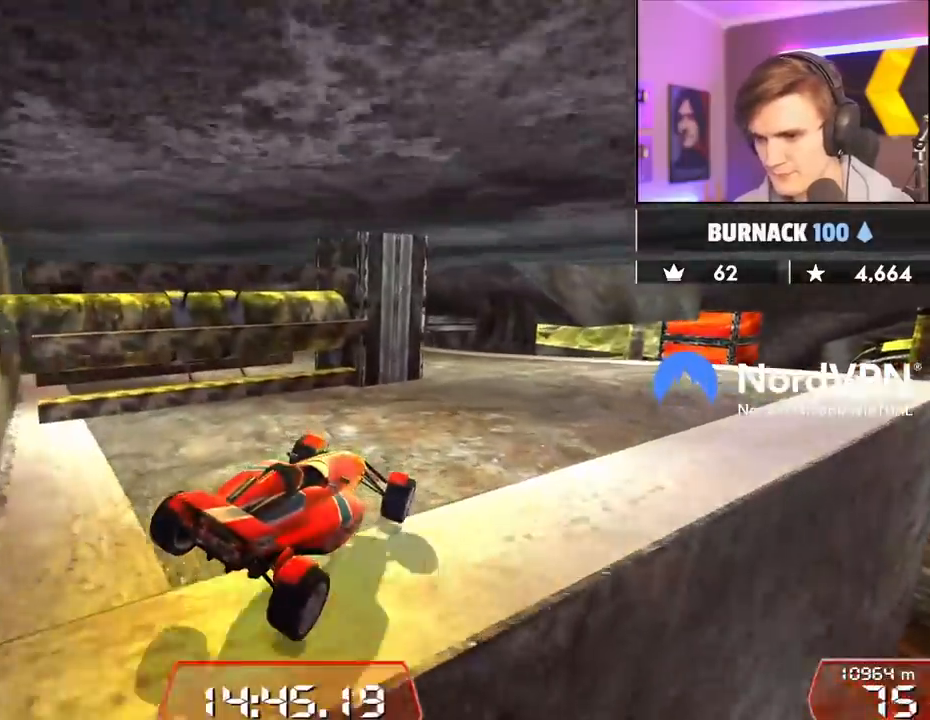
{"keys": ["down"], "events": [[34, "down", "down"]]}
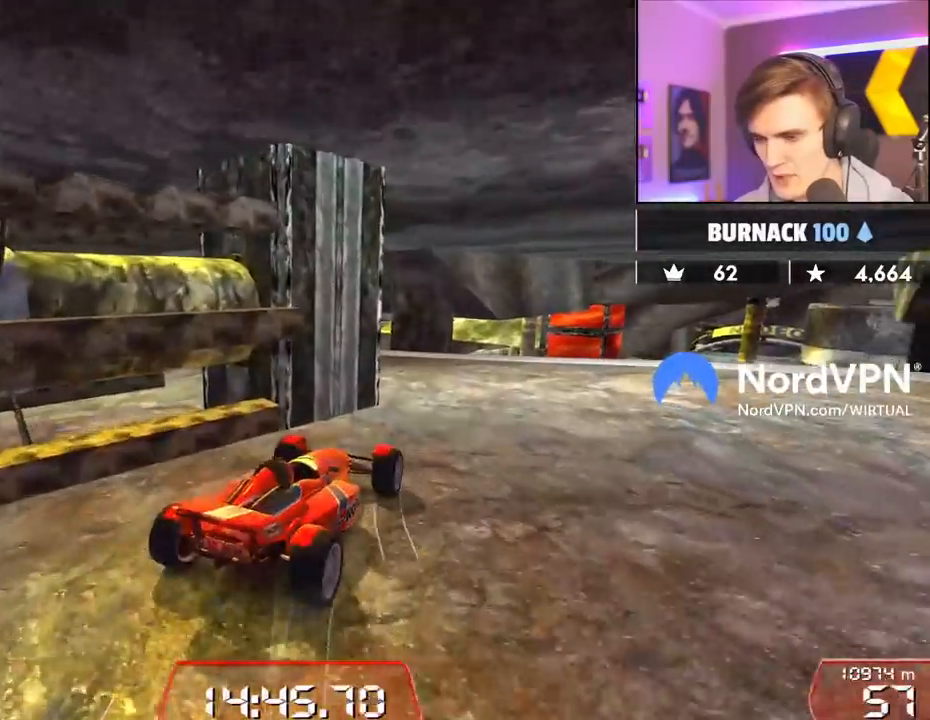
{"keys": ["down", "right"], "events": [[234, "right", "down"]]}
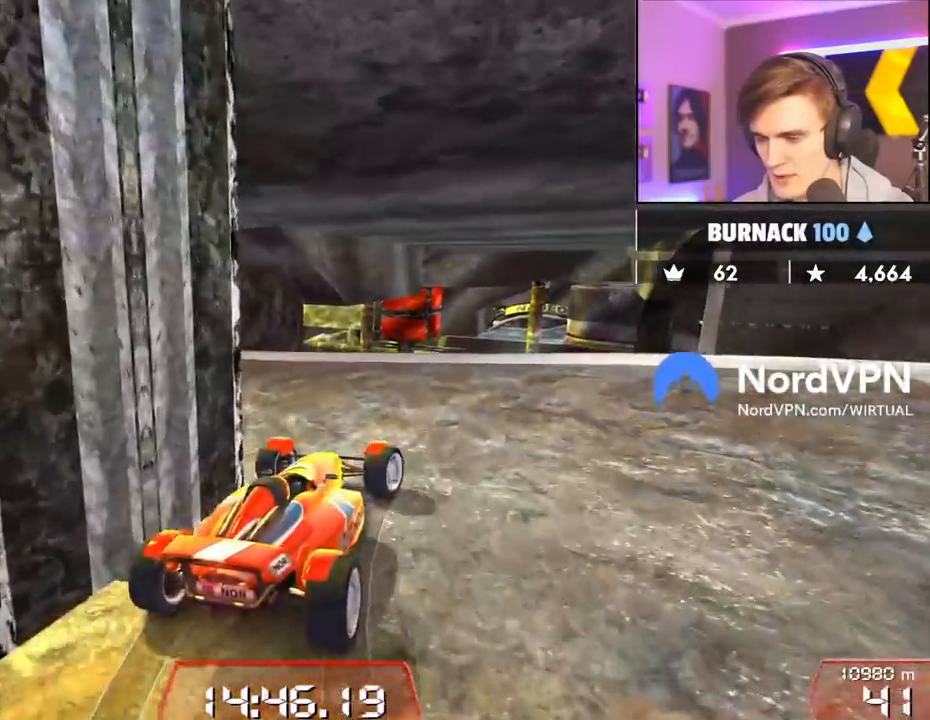
{"keys": ["down", "right"], "events": [[434, "right", "up"], [484, "right", "down"]]}
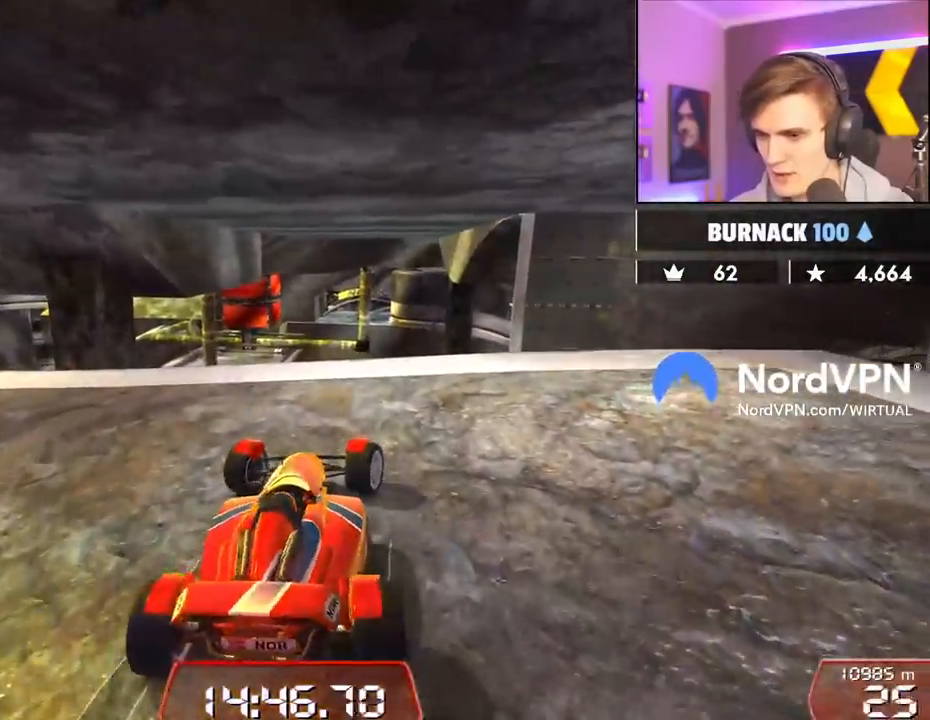
{"keys": ["down", "right"], "events": []}
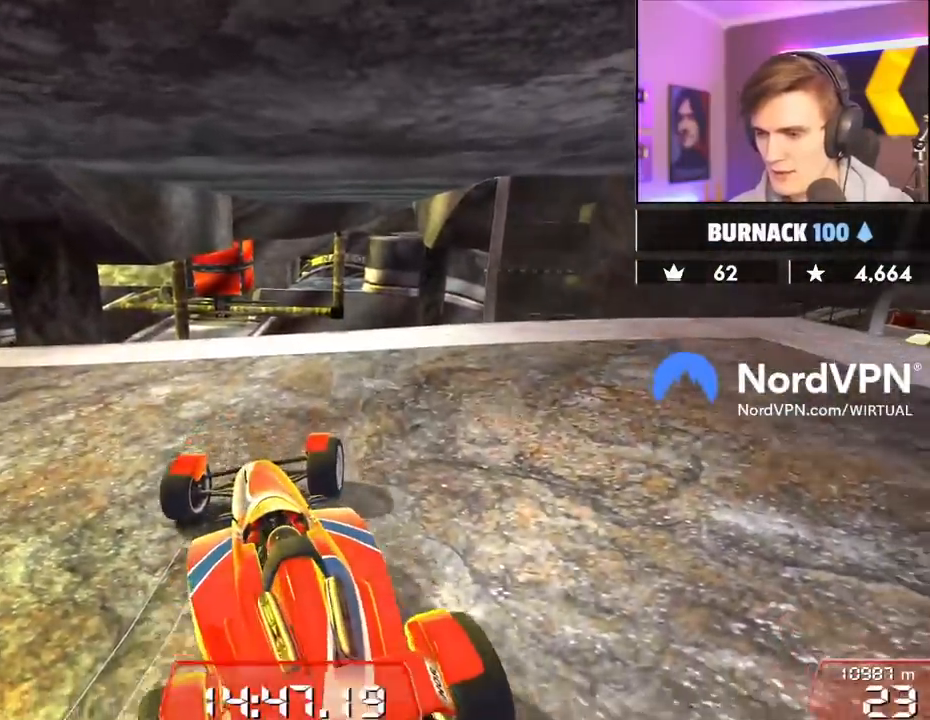
{"keys": [], "events": [[284, "right", "up"], [467, "down", "up"]]}
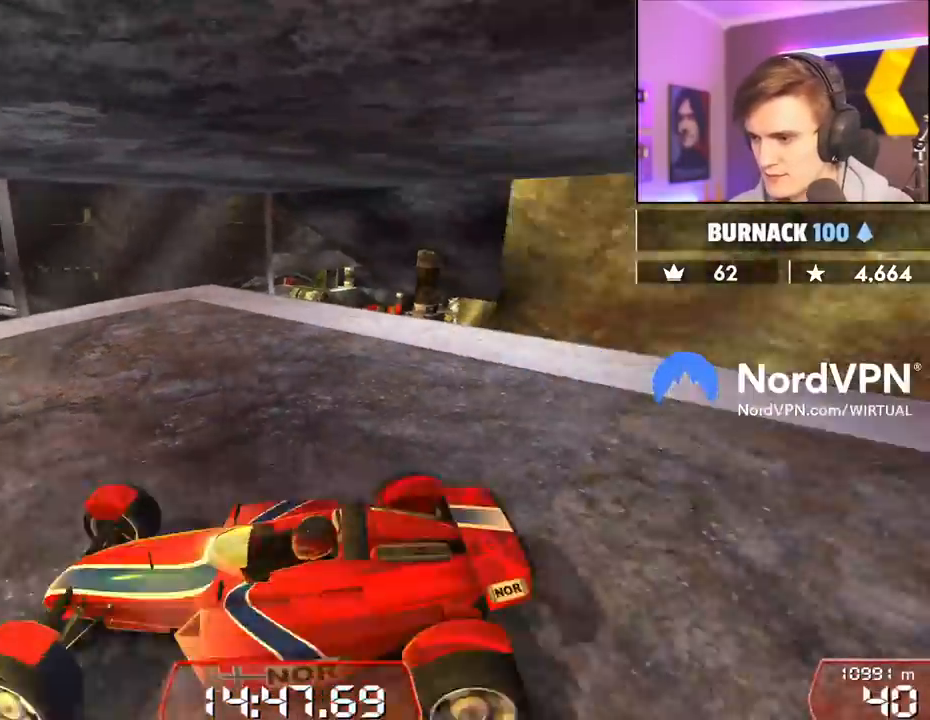
{"keys": ["down"], "events": [[17, "left", "down"], [150, "left", "up"], [484, "down", "down"]]}
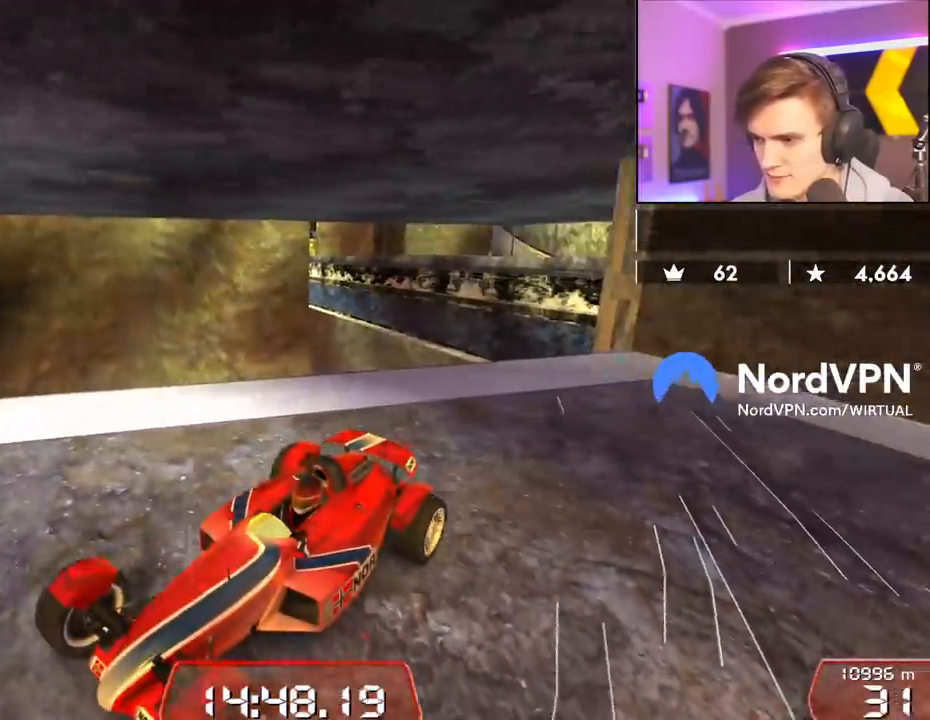
{"keys": [], "events": [[217, "down", "up"], [317, "left", "down"], [400, "left", "up"]]}
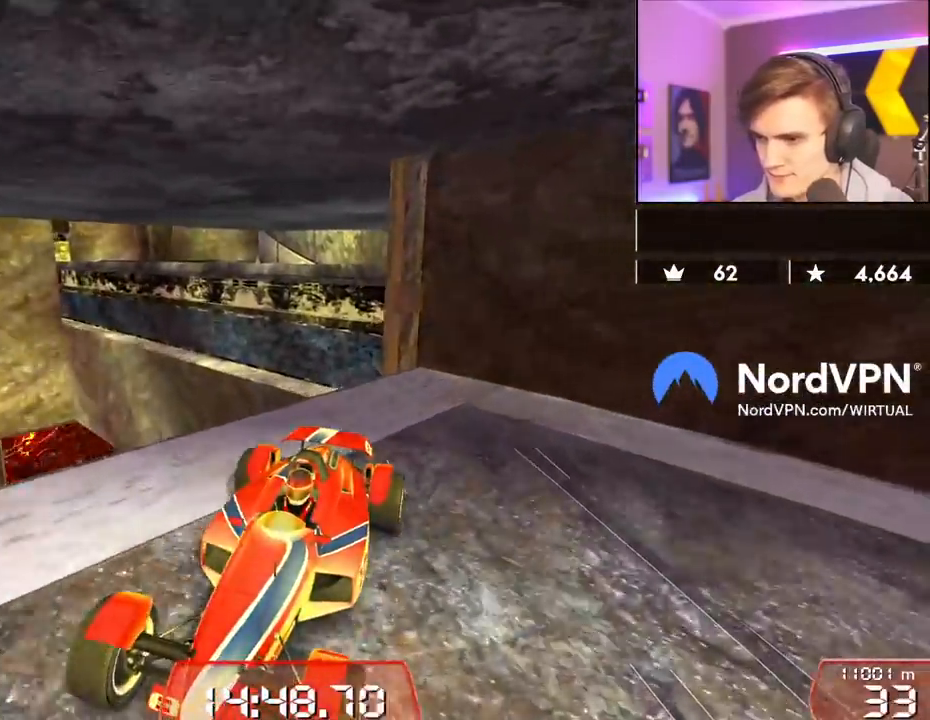
{"keys": ["left"], "events": [[134, "left", "down"], [234, "down", "down"], [284, "left", "up"], [367, "left", "down"], [467, "down", "up"]]}
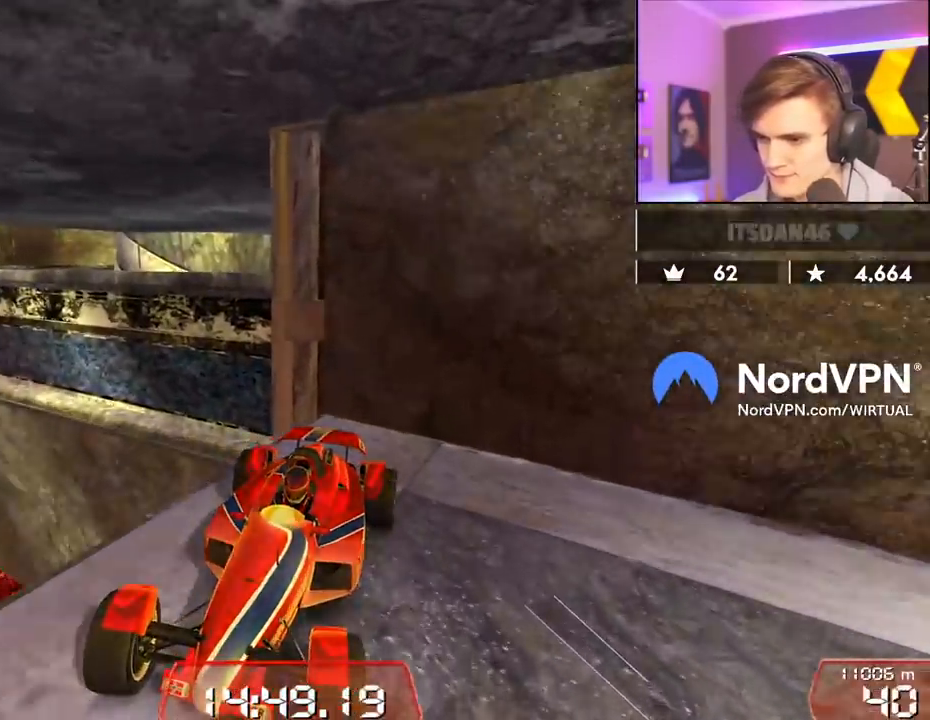
{"keys": [], "events": [[200, "left", "up"]]}
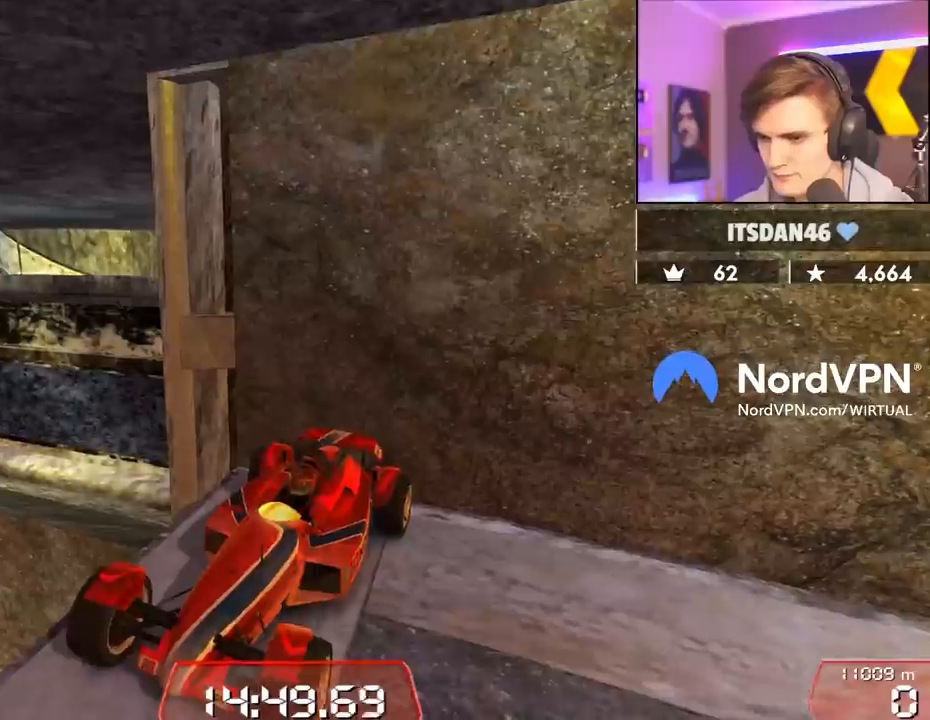
{"keys": ["up"], "events": [[450, "up", "down"]]}
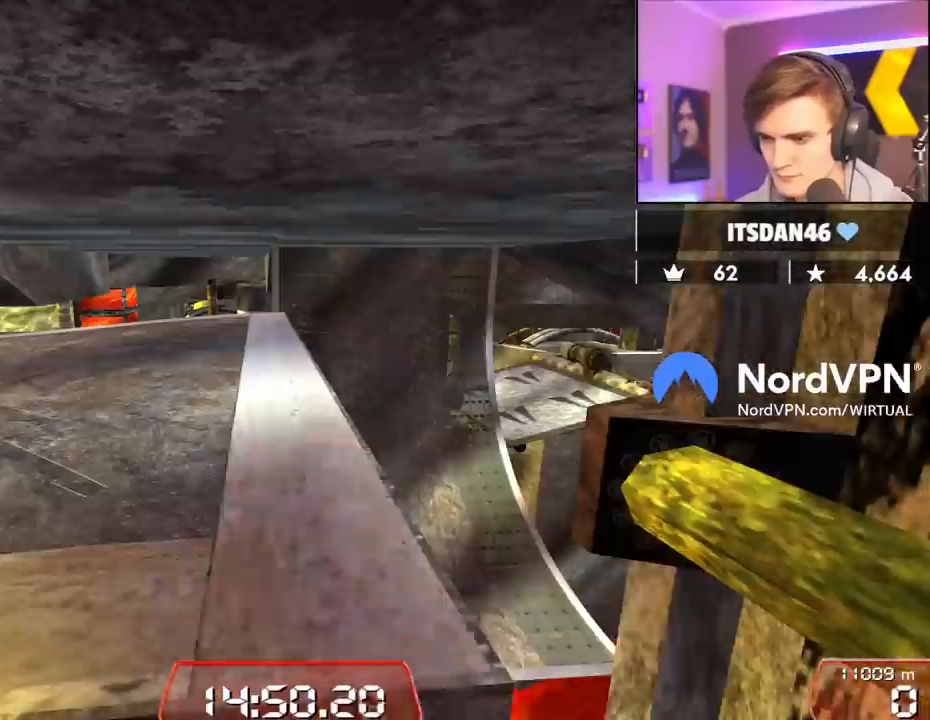
{"keys": ["up"], "events": []}
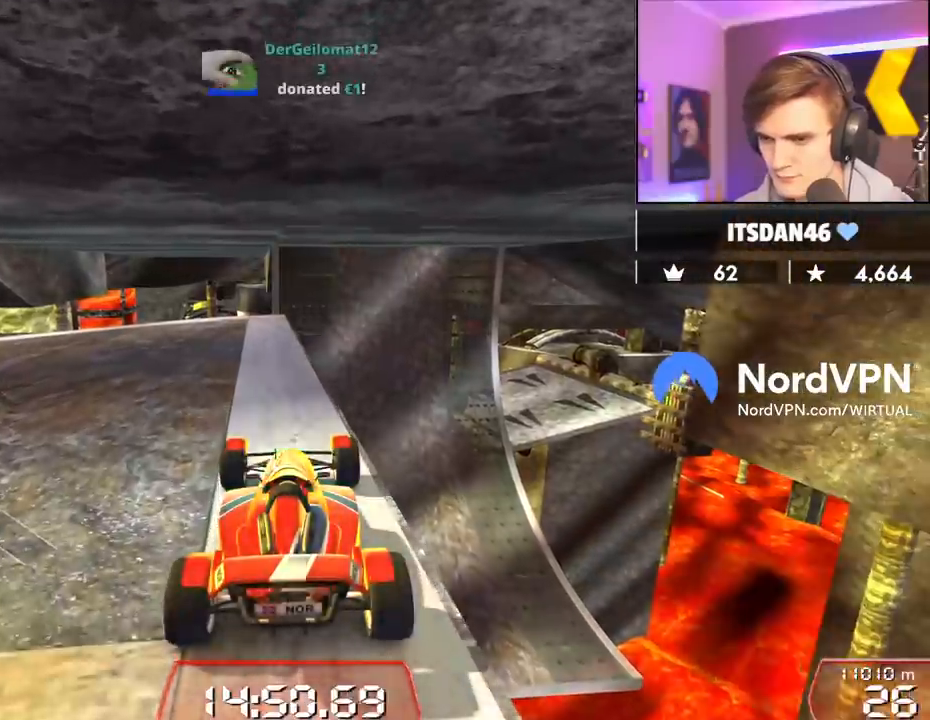
{"keys": ["left", "up"], "events": [[250, "left", "down"], [384, "left", "up"], [434, "left", "down"]]}
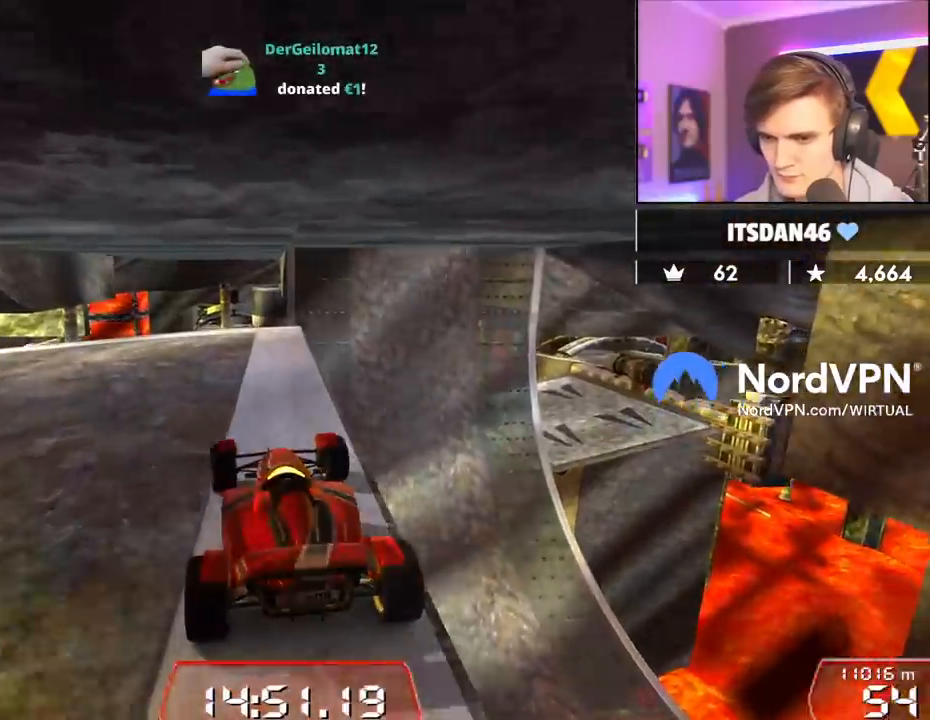
{"keys": ["left", "up"], "events": []}